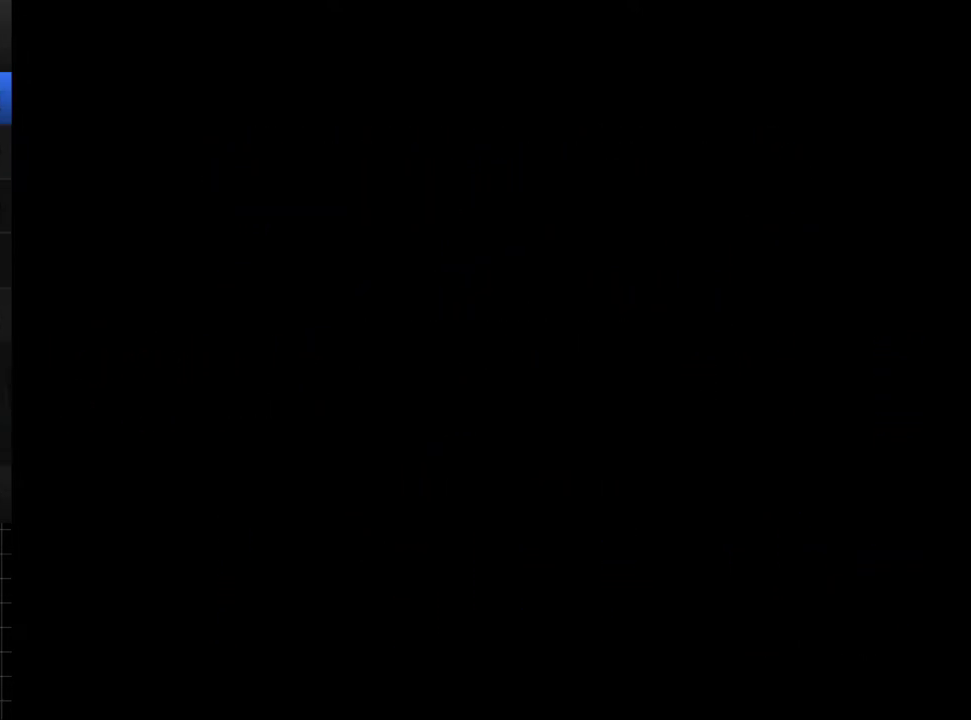
Gameplay with a controller (Xbox layout); each line is a JSON object with the inputs held at the frame after it. "events" lists button and stick changes between this image and that frame as [ms after this image, input, new state], when the widget could be followed in between. Not read: L3 R3 left_stick right_stick.
{"buttons": [], "events": []}
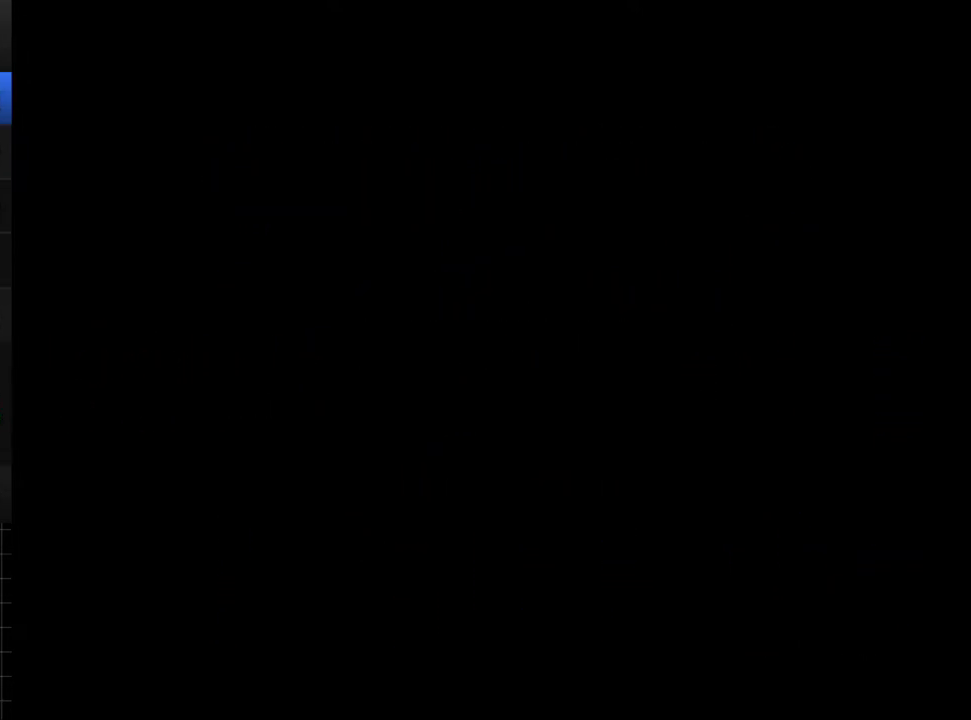
{"buttons": [], "events": [[350, "X", "down"], [467, "A", "down"], [467, "X", "up"], [483, "A", "up"]]}
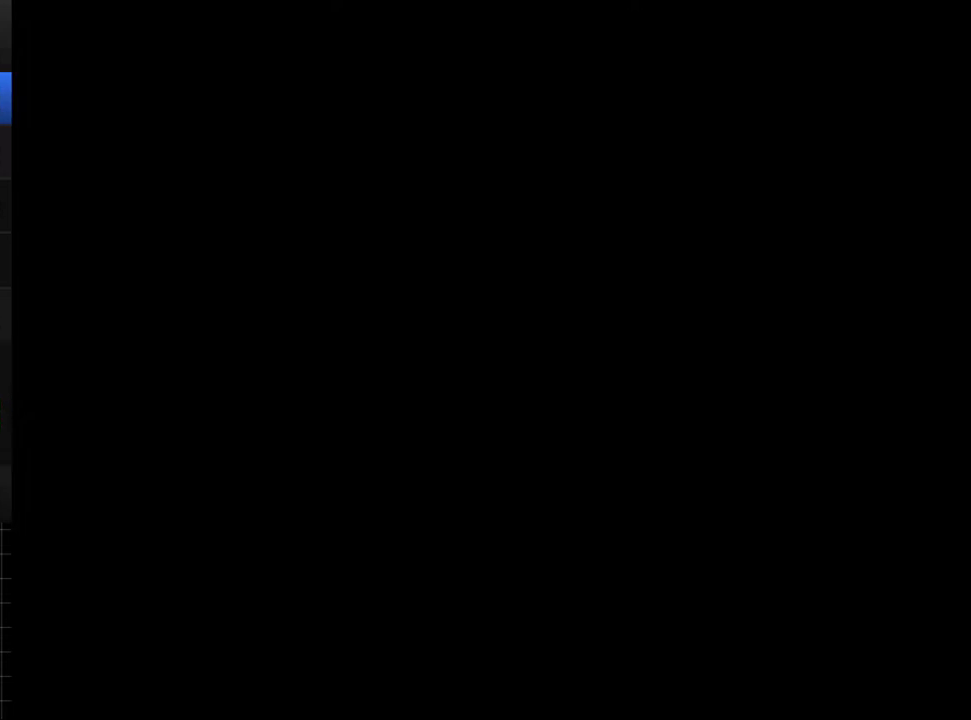
{"buttons": ["X"], "events": [[17, "A", "down"], [50, "A", "up"], [100, "X", "down"], [117, "A", "down"], [150, "A", "up"], [150, "X", "up"], [250, "X", "down"], [267, "A", "down"], [283, "A", "up"], [300, "A", "down"], [350, "X", "up"], [383, "A", "up"], [417, "A", "down"], [450, "X", "down"], [467, "A", "up"]]}
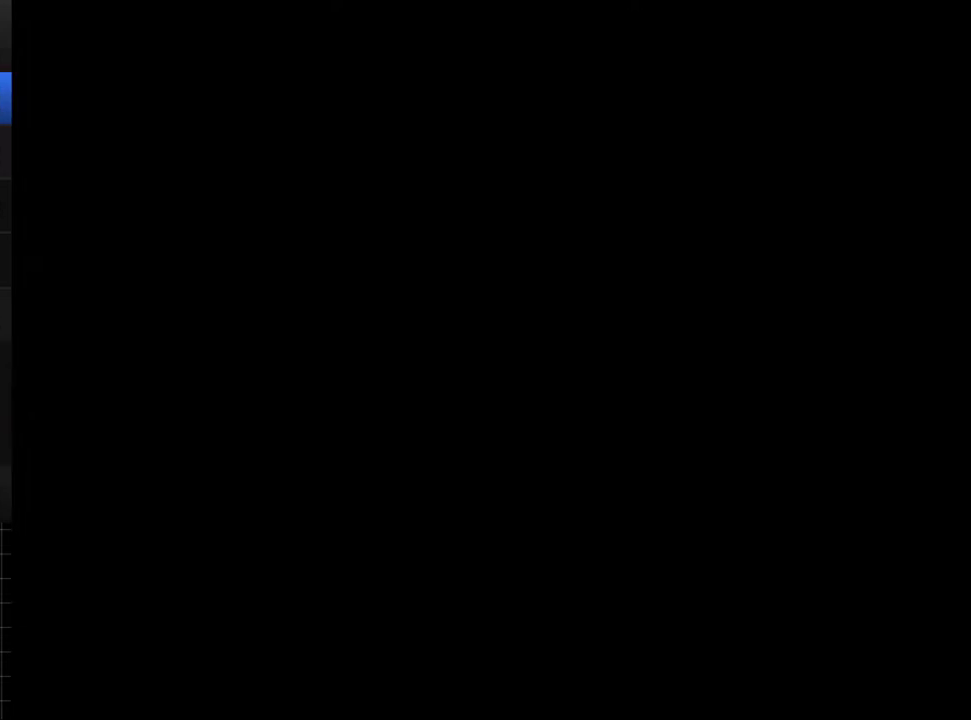
{"buttons": [], "events": [[67, "A", "down"], [67, "X", "up"], [100, "A", "up"], [150, "A", "down"], [150, "X", "down"], [183, "A", "up"], [233, "A", "down"], [250, "A", "up"], [250, "X", "up"], [350, "X", "down"], [417, "X", "up"]]}
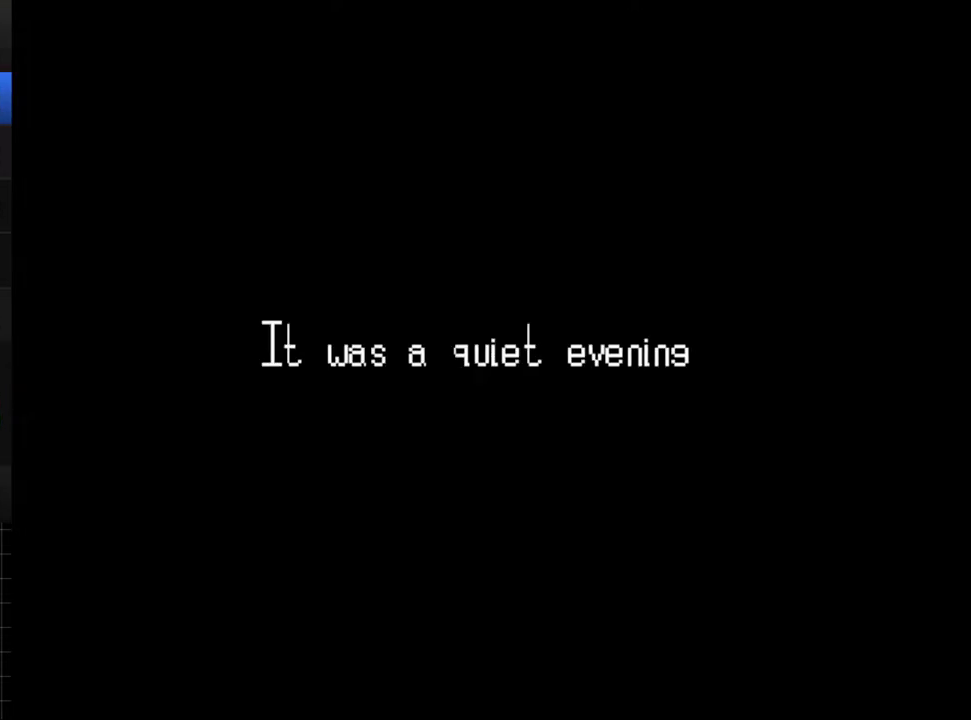
{"buttons": ["X"], "events": [[17, "A", "down"], [17, "X", "down"], [50, "A", "up"], [100, "X", "up"], [117, "A", "down"], [150, "A", "up"], [183, "X", "down"], [200, "A", "down"], [233, "A", "up"], [250, "X", "up"], [283, "A", "down"], [300, "A", "up"], [350, "X", "down"], [367, "A", "down"], [383, "A", "up"], [417, "X", "up"], [450, "A", "down"], [467, "A", "up"], [500, "X", "down"]]}
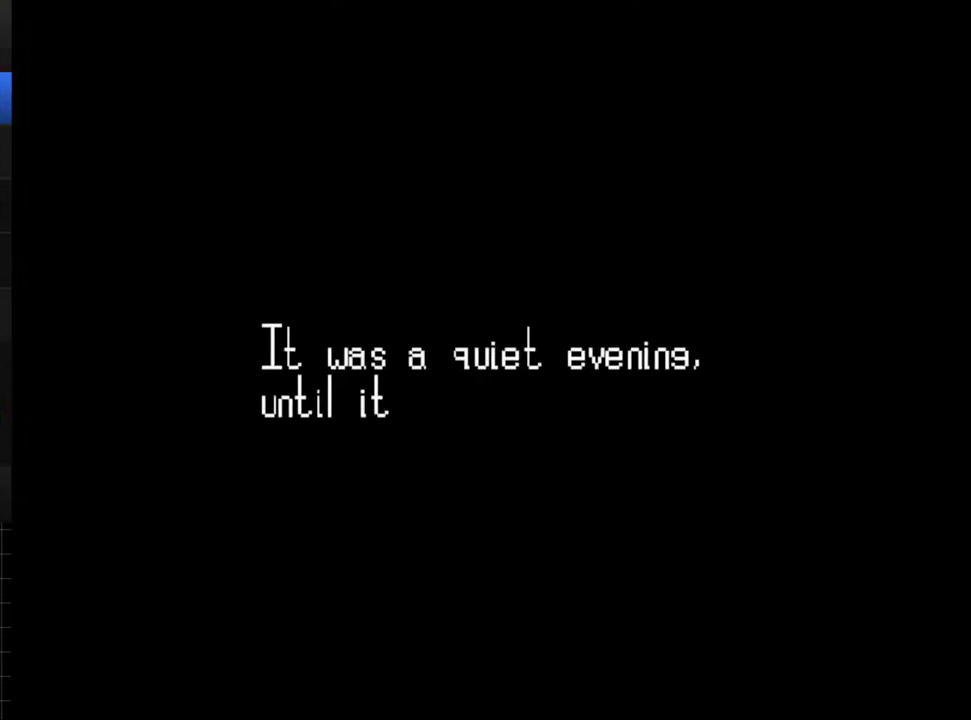
{"buttons": ["A", "X"], "events": [[17, "A", "down"], [50, "A", "up"], [100, "X", "up"], [400, "A", "down"], [417, "X", "down"], [450, "X", "up"], [500, "X", "down"]]}
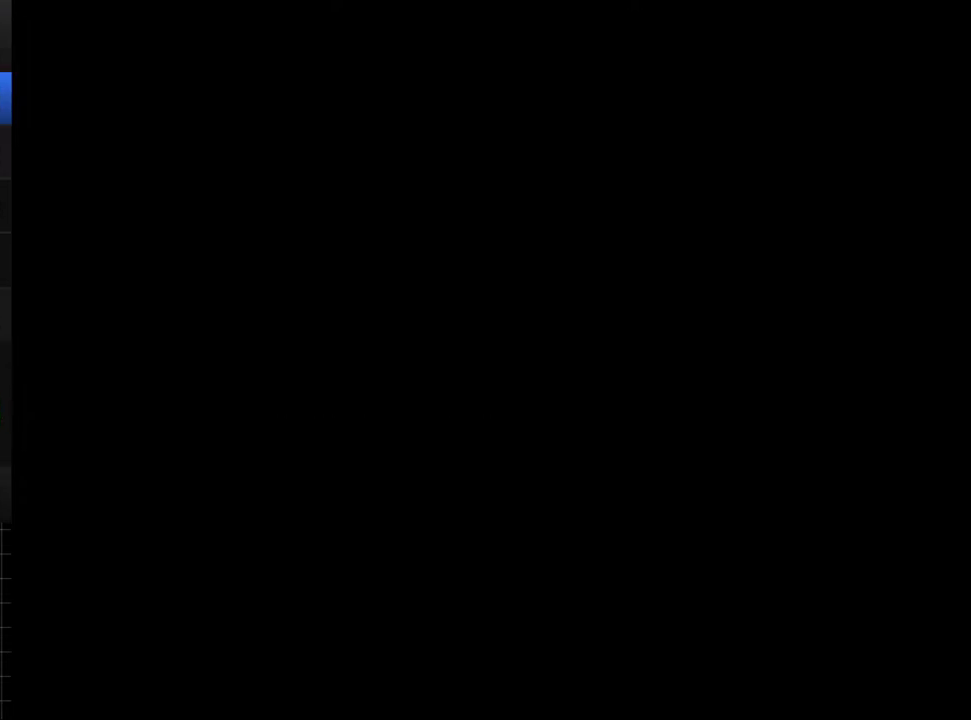
{"buttons": ["A", "X"], "events": [[17, "X", "up"], [33, "A", "up"], [67, "A", "down"], [83, "X", "down"], [117, "X", "up"], [167, "X", "down"], [183, "X", "up"], [250, "X", "down"], [267, "A", "up"], [267, "X", "up"], [333, "A", "down"], [383, "A", "up"], [417, "A", "down"], [417, "X", "down"], [433, "A", "up"], [450, "X", "up"], [500, "A", "down"], [500, "X", "down"]]}
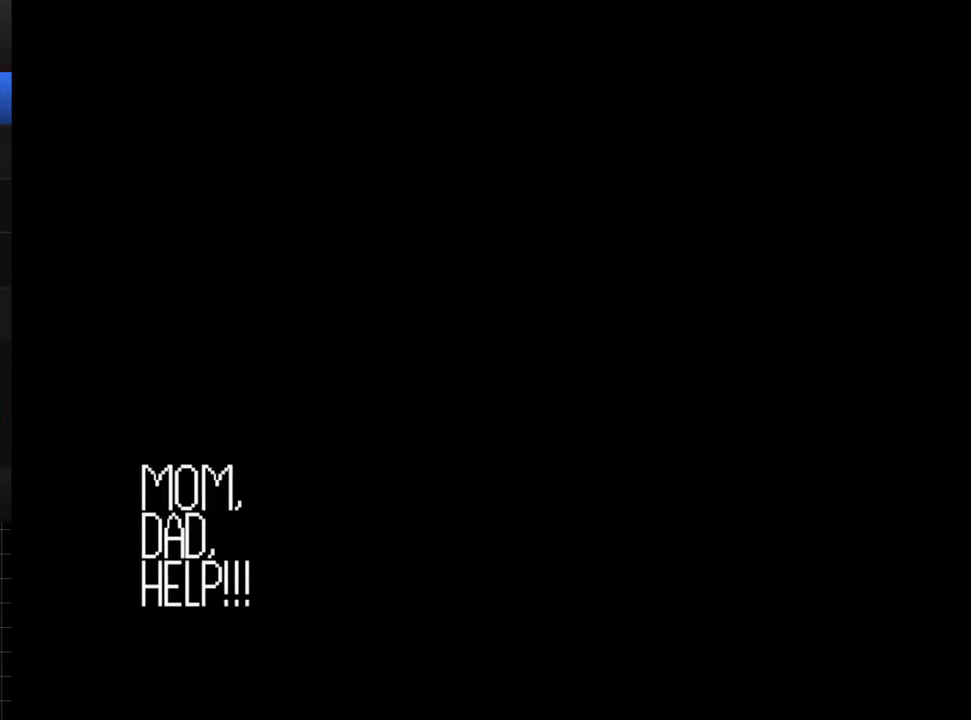
{"buttons": ["A"], "events": [[33, "A", "up"], [33, "X", "up"], [83, "A", "down"], [83, "X", "down"], [117, "X", "up"], [133, "A", "up"], [167, "A", "down"], [167, "X", "down"], [217, "X", "up"], [250, "X", "down"], [267, "A", "up"], [283, "A", "down"], [283, "X", "up"], [300, "A", "up"], [317, "A", "down"], [333, "X", "down"], [367, "X", "up"], [383, "A", "up"], [500, "A", "down"]]}
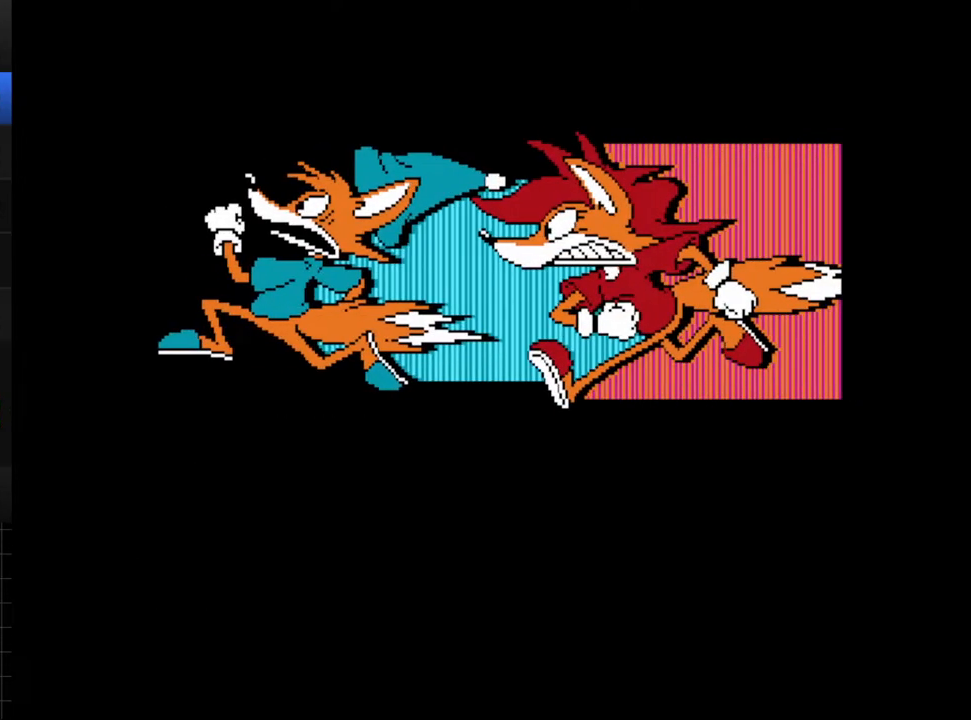
{"buttons": [], "events": [[50, "A", "up"], [100, "A", "down"], [167, "A", "up"], [200, "X", "down"], [217, "A", "down"], [217, "X", "up"], [233, "A", "up"], [267, "A", "down"], [267, "X", "down"], [283, "A", "up"], [300, "A", "down"], [300, "X", "up"], [317, "A", "up"], [333, "A", "down"], [383, "A", "up"], [417, "A", "down"], [467, "A", "up"]]}
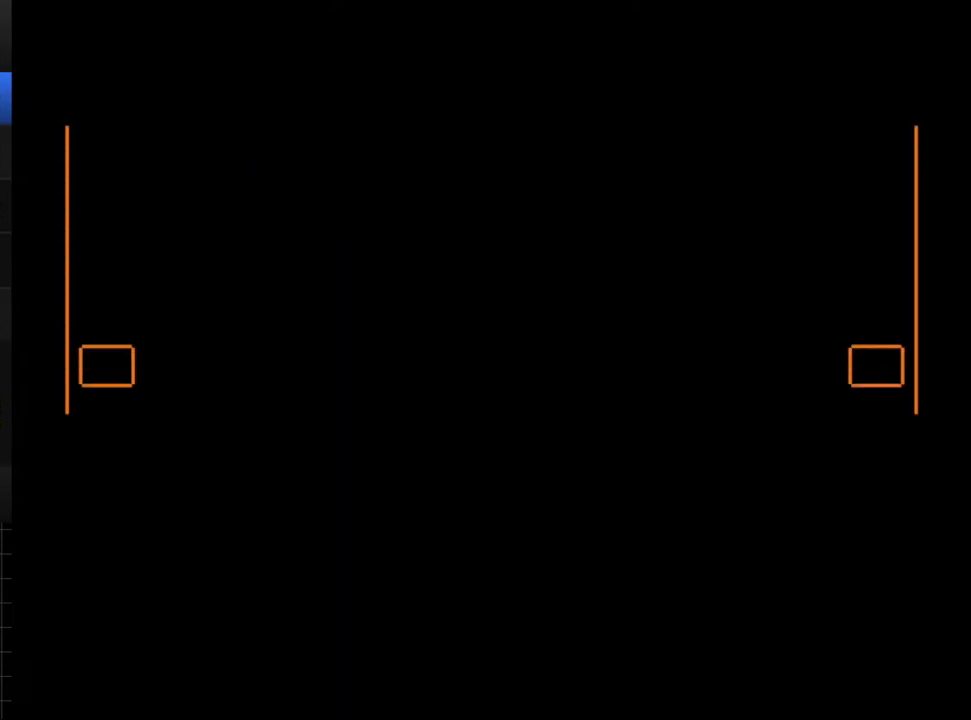
{"buttons": [], "events": [[17, "A", "down"], [50, "A", "up"], [100, "A", "down"], [133, "A", "up"], [217, "X", "down"], [283, "X", "up"], [367, "X", "down"], [417, "X", "up"]]}
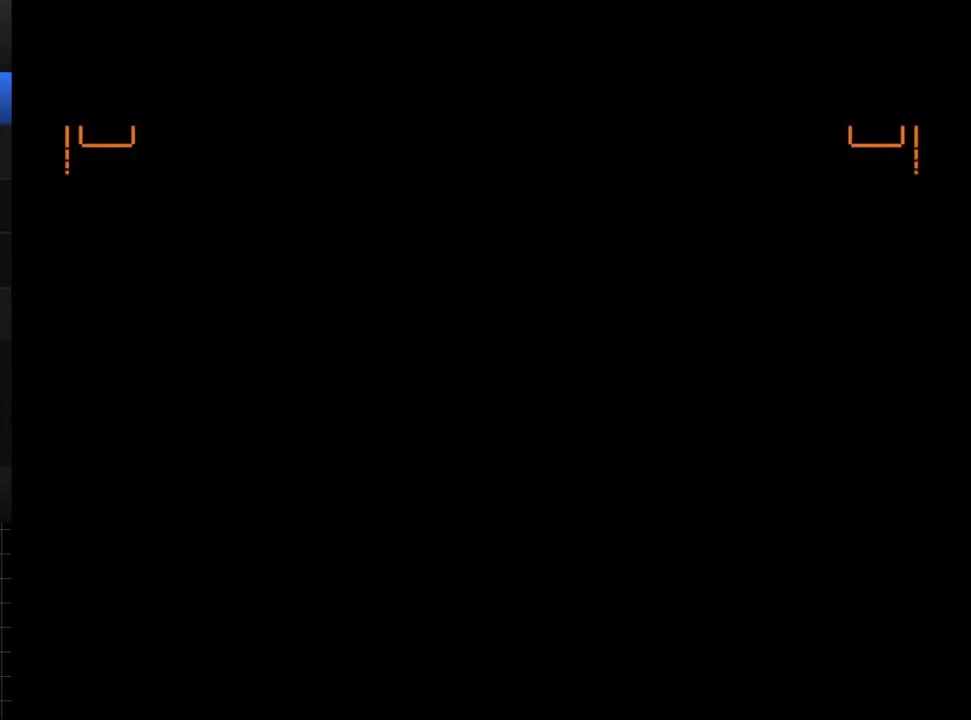
{"buttons": ["A"], "events": [[167, "A", "down"], [167, "X", "down"], [233, "A", "up"], [233, "X", "up"], [283, "X", "down"], [317, "X", "up"], [333, "A", "down"], [417, "A", "up"], [450, "X", "down"], [483, "A", "down"], [500, "X", "up"]]}
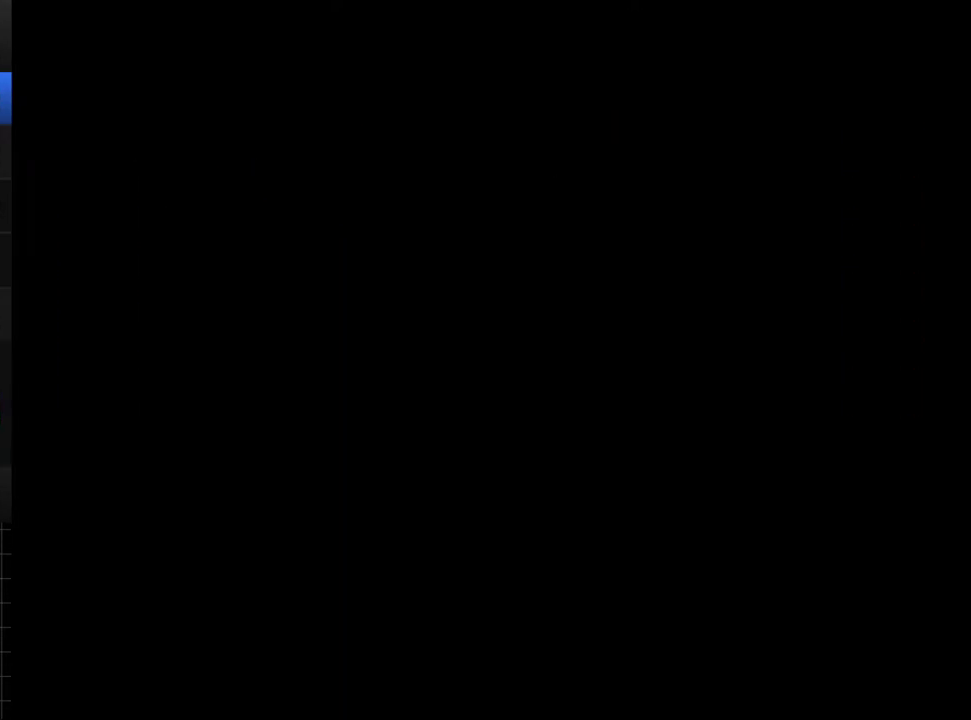
{"buttons": ["X"], "events": [[33, "A", "up"], [133, "X", "down"], [150, "A", "down"], [183, "X", "up"], [200, "A", "up"], [267, "X", "down"], [317, "A", "down"], [350, "A", "up"], [350, "X", "up"], [433, "X", "down"], [450, "A", "down"], [500, "A", "up"]]}
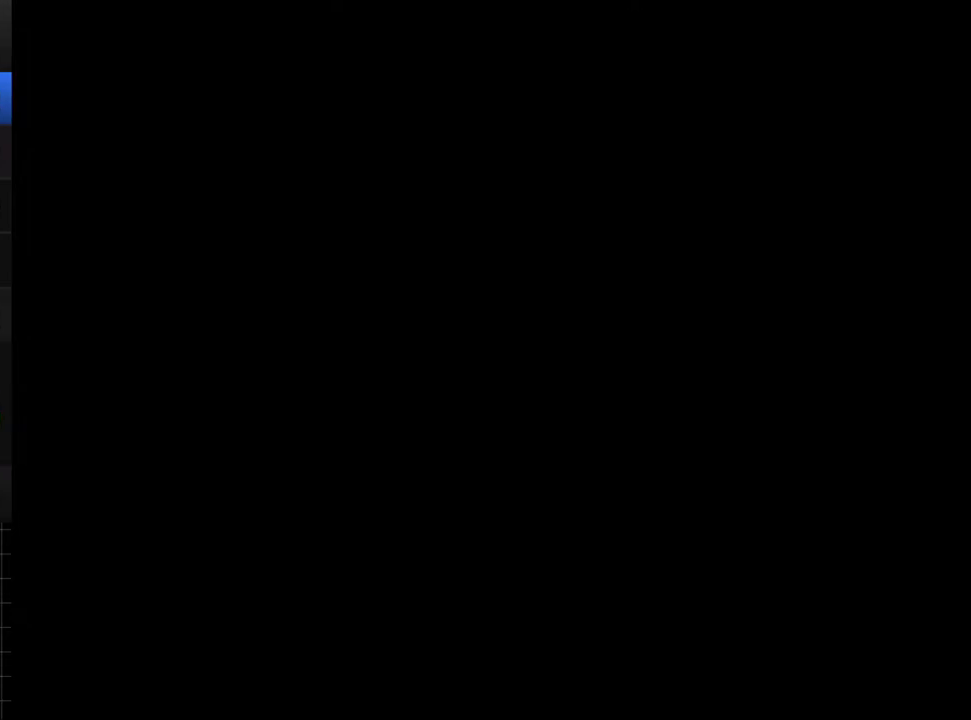
{"buttons": [], "events": [[17, "X", "up"], [100, "A", "down"], [133, "X", "down"], [150, "A", "up"], [167, "X", "up"], [250, "A", "down"], [267, "X", "down"], [300, "A", "up"], [317, "X", "up"], [400, "A", "down"], [417, "X", "down"], [450, "A", "up"], [483, "X", "up"]]}
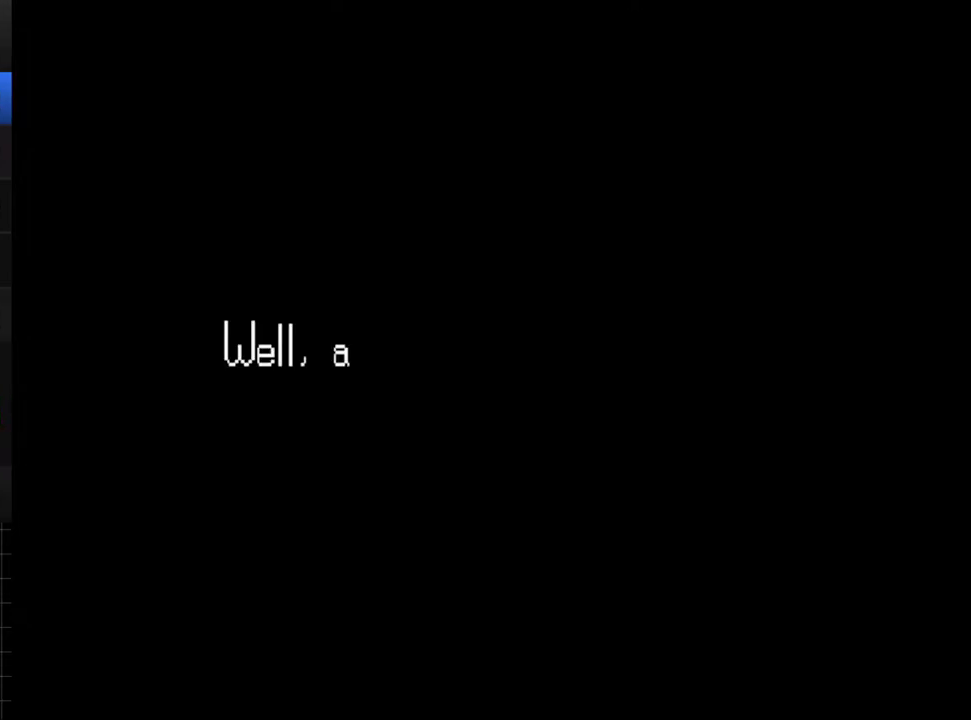
{"buttons": [], "events": [[50, "A", "down"], [83, "X", "down"], [117, "A", "up"], [150, "X", "up"], [217, "A", "down"], [250, "A", "up"], [250, "X", "down"], [300, "X", "up"], [367, "A", "down"], [400, "A", "up"], [417, "X", "down"], [467, "X", "up"]]}
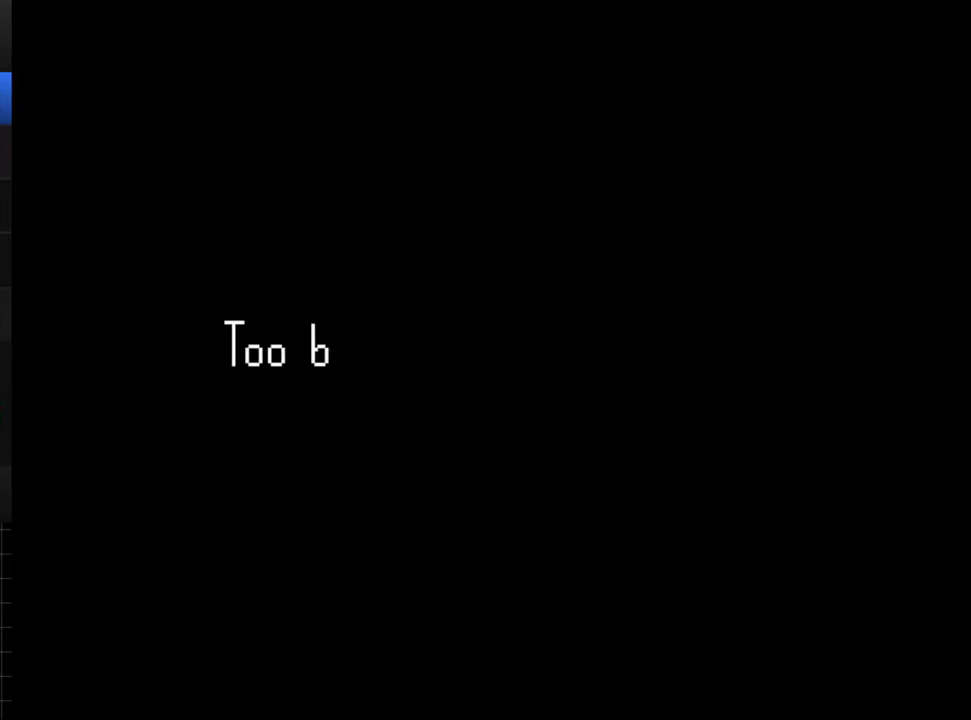
{"buttons": ["A"], "events": [[33, "A", "down"], [67, "A", "up"], [67, "X", "down"], [117, "X", "up"], [167, "A", "down"], [217, "X", "down"], [250, "A", "up"], [267, "X", "up"], [350, "A", "down"], [383, "X", "down"], [400, "A", "up"], [433, "X", "up"], [500, "A", "down"]]}
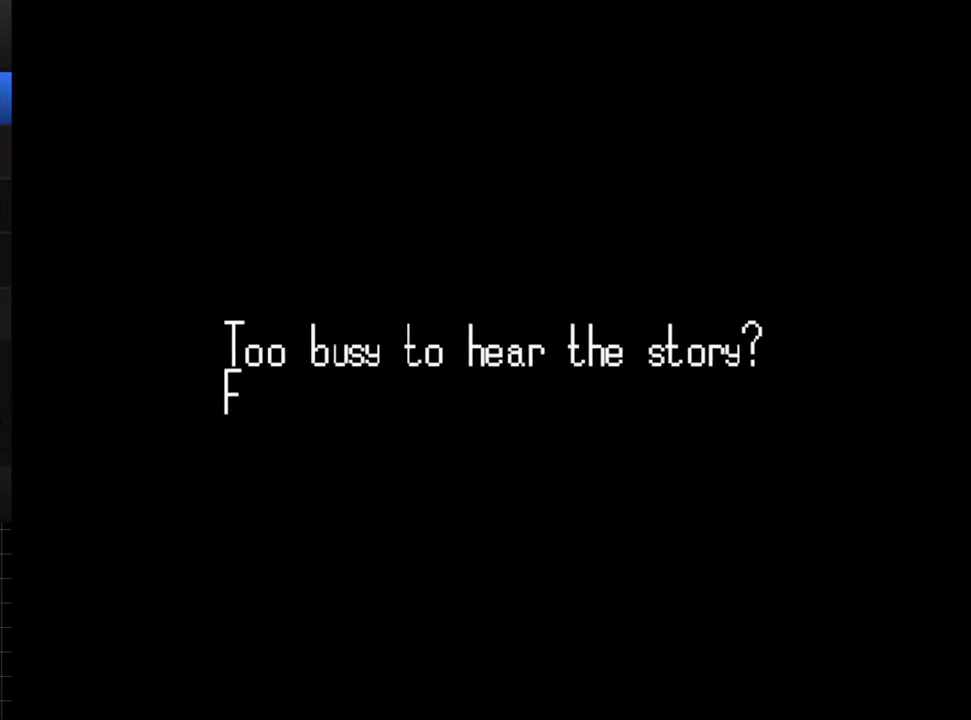
{"buttons": ["X"], "events": [[17, "A", "up"], [17, "X", "down"], [67, "X", "up"], [150, "A", "down"], [183, "A", "up"], [183, "X", "down"], [233, "X", "up"], [350, "X", "down"], [417, "X", "up"], [500, "X", "down"]]}
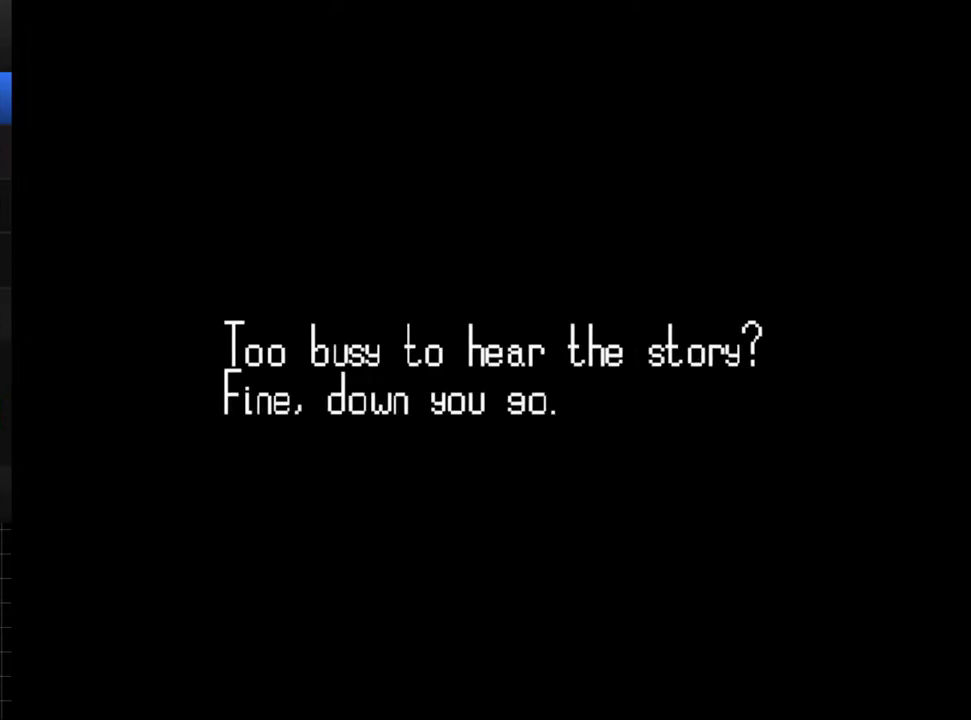
{"buttons": [], "events": [[67, "X", "up"], [167, "X", "down"], [233, "X", "up"], [267, "A", "down"], [333, "A", "up"], [350, "X", "down"], [400, "X", "up"], [417, "A", "down"], [467, "A", "up"]]}
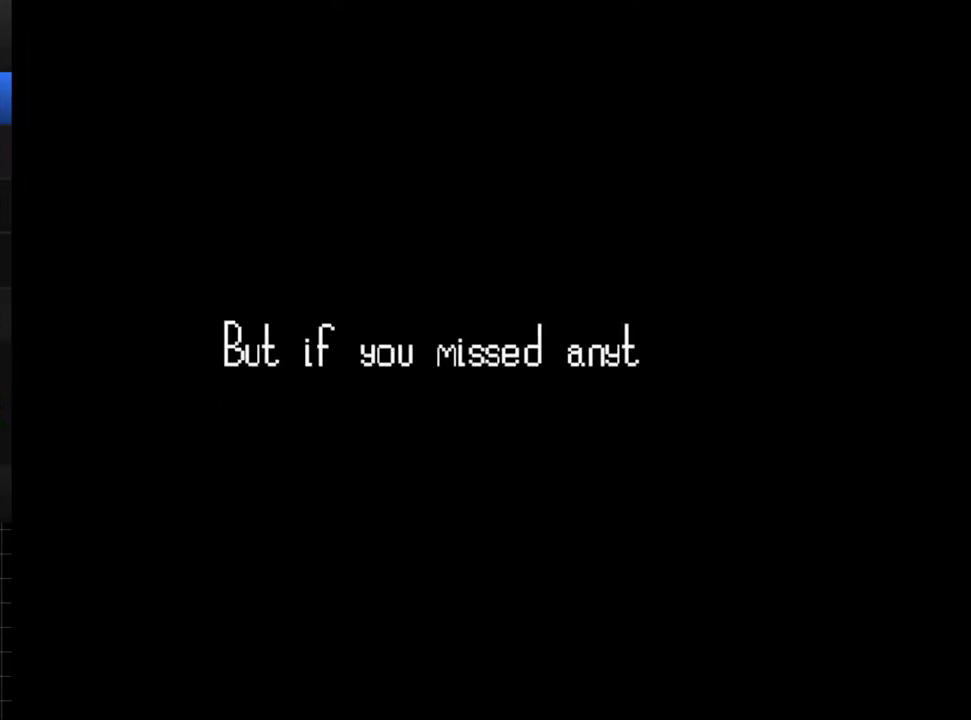
{"buttons": [], "events": [[33, "X", "down"], [67, "X", "up"], [83, "A", "down"], [133, "A", "up"], [217, "X", "down"], [250, "A", "down"], [267, "X", "up"], [317, "A", "up"], [400, "X", "down"], [500, "X", "up"]]}
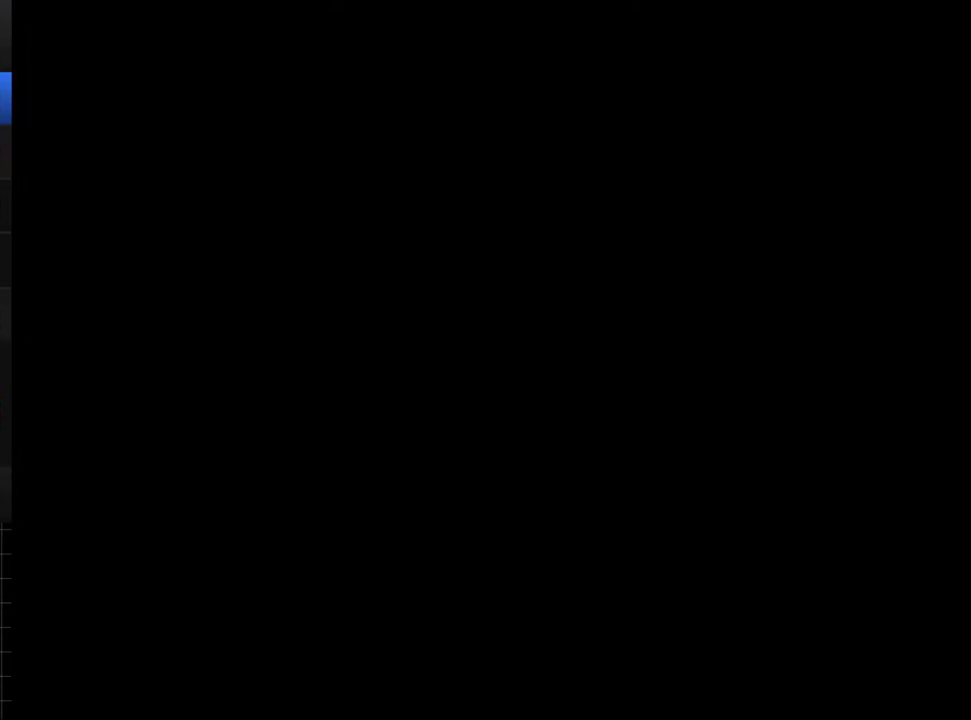
{"buttons": [], "events": [[117, "X", "down"], [217, "X", "up"]]}